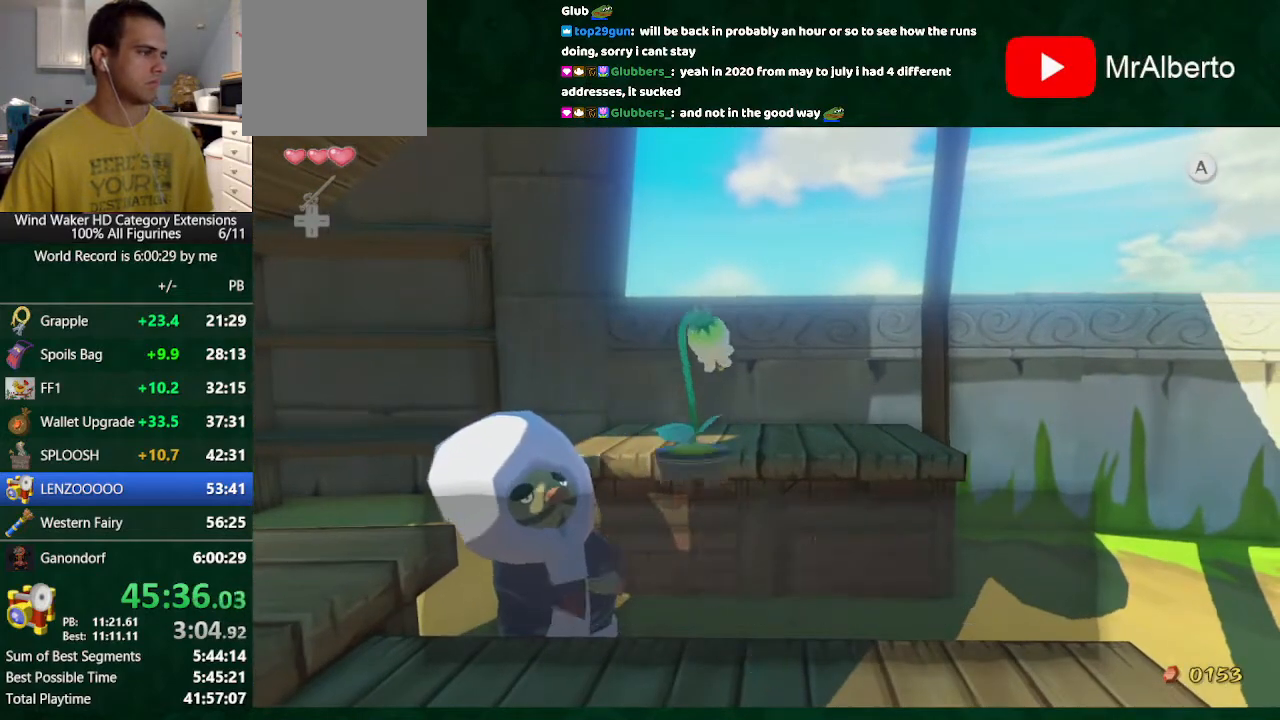
Gameplay with a controller (Nintendo layout); each line is a JSON object with the inputs held at the frame after it. "button_events" lists button changes between this image and that frame as [ms after this image, input, new state], when the widget could be followed in between (sticks are given only as held states). Not read: L3 R3.
{"buttons": ["B"], "left_stick": "center", "right_stick": "center", "button_events": [[233, "A", "down"], [300, "A", "up"]]}
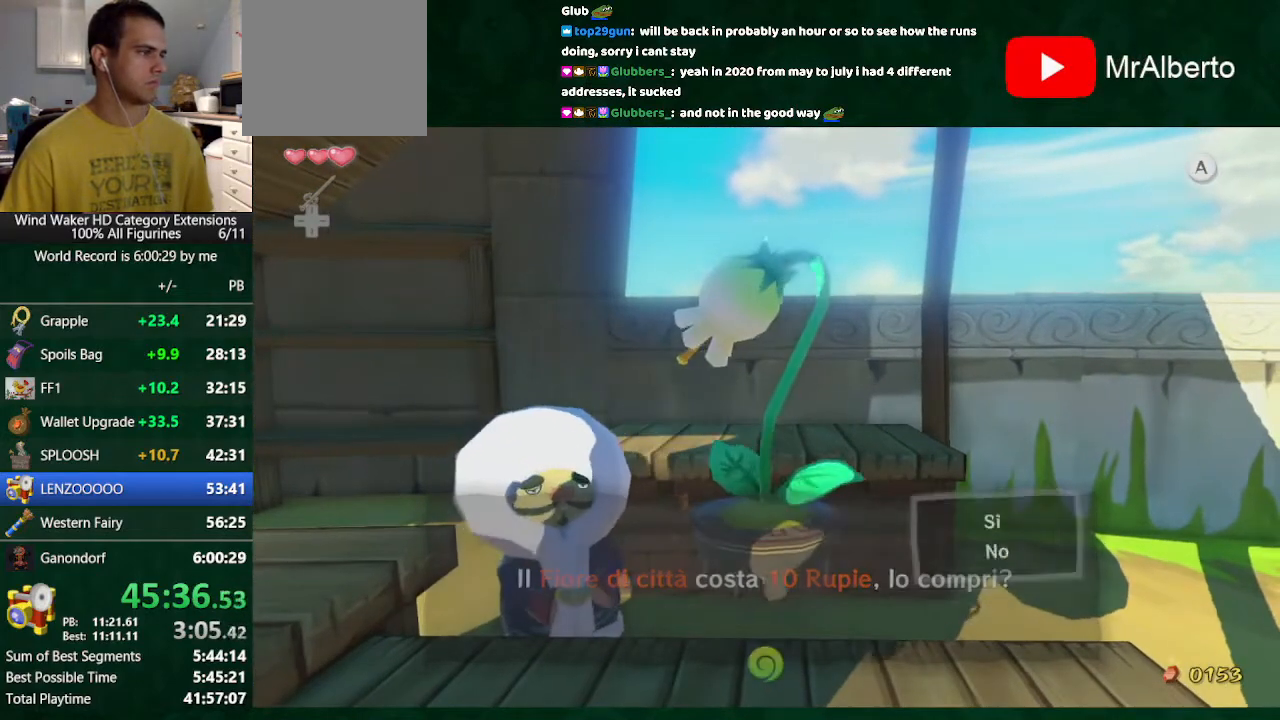
{"buttons": ["B"], "left_stick": "center", "right_stick": "center", "button_events": [[133, "A", "down"], [200, "A", "up"]]}
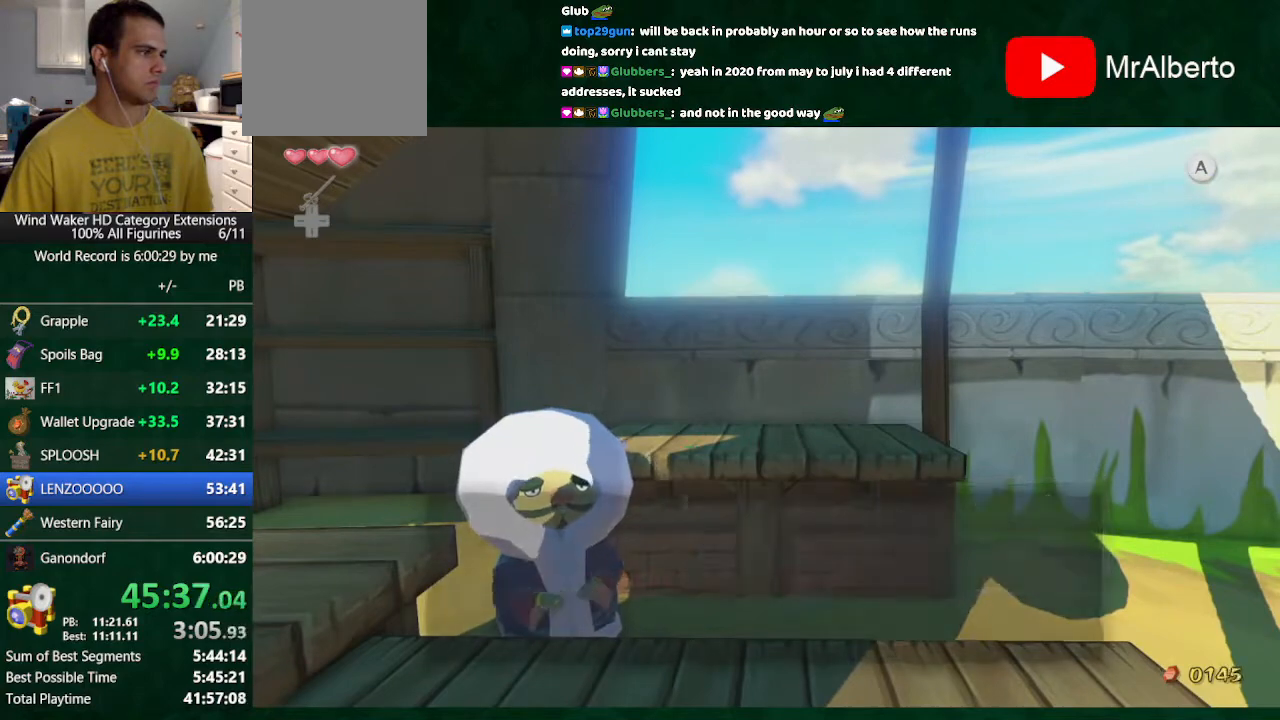
{"buttons": ["B"], "left_stick": "center", "right_stick": "center", "button_events": [[233, "A", "down"], [333, "A", "up"]]}
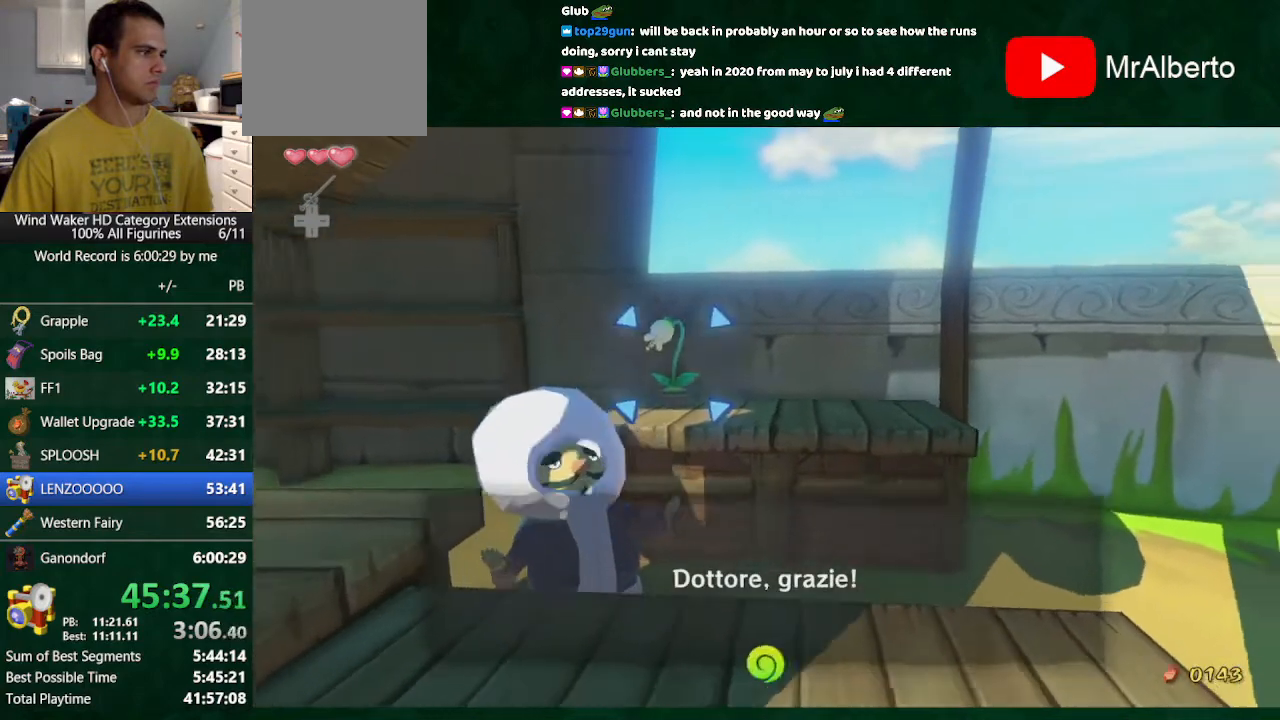
{"buttons": ["B"], "left_stick": "center", "right_stick": "center", "button_events": []}
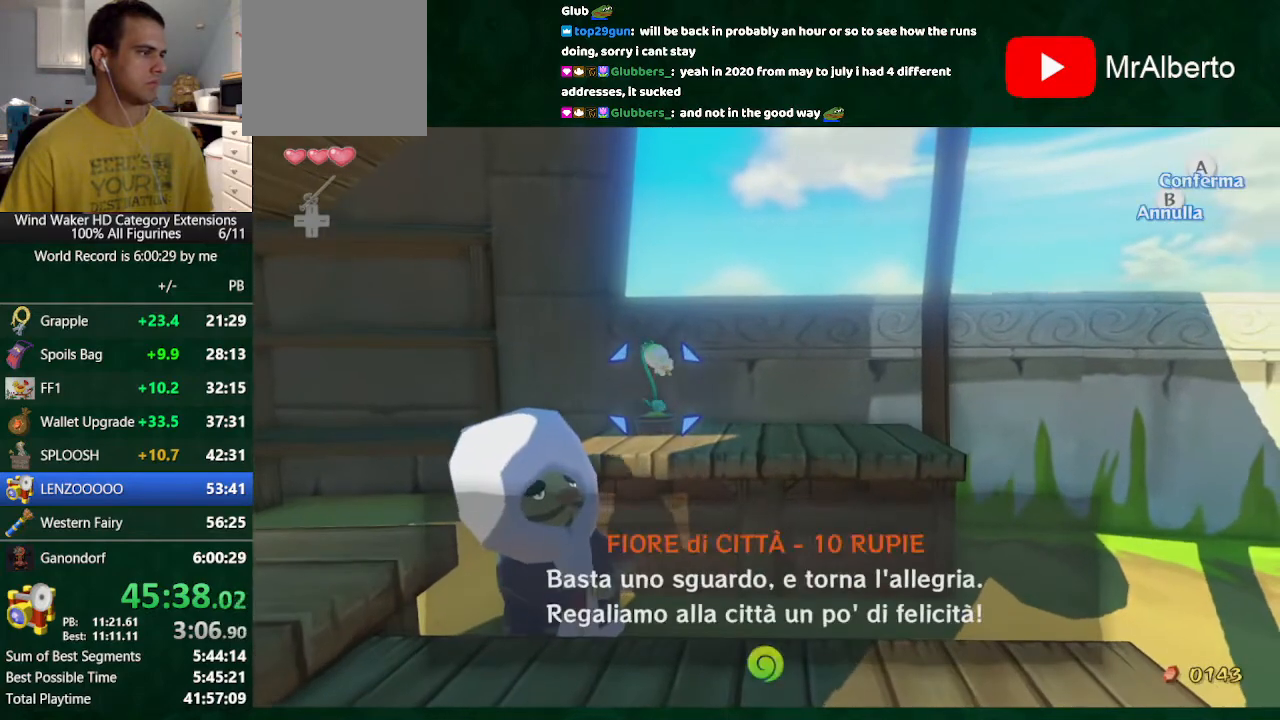
{"buttons": ["B"], "left_stick": "center", "right_stick": "center", "button_events": []}
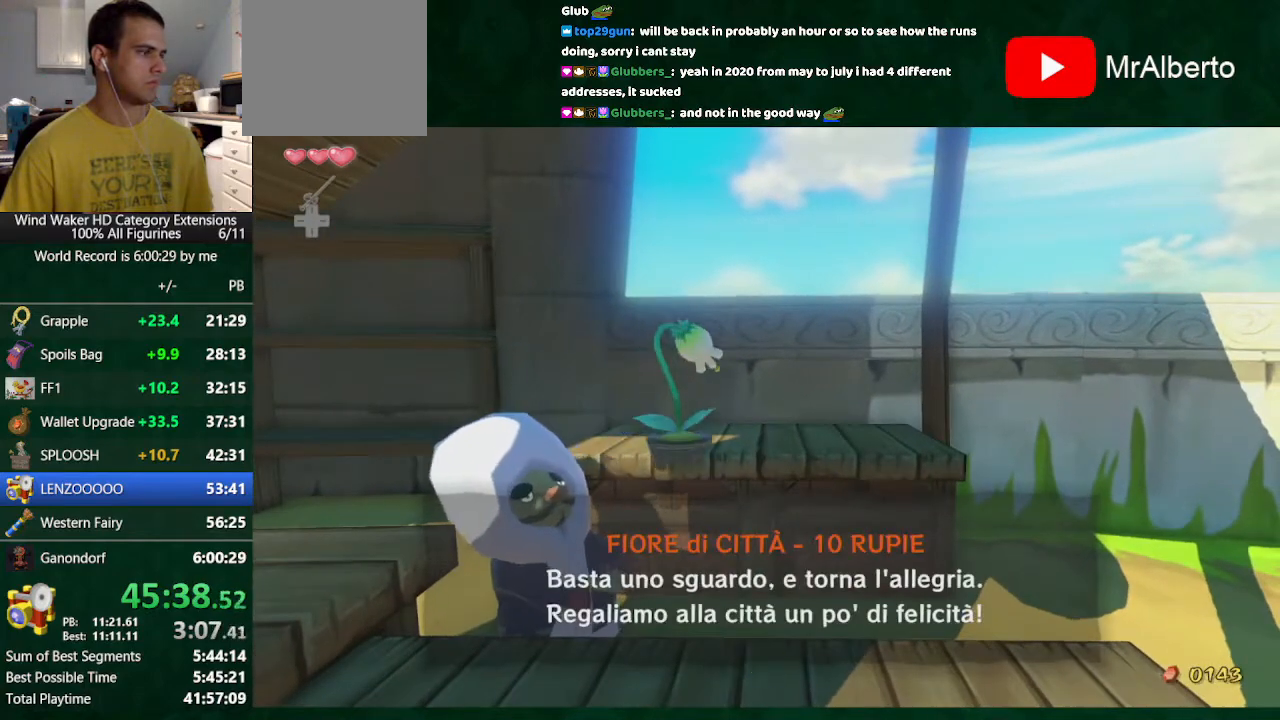
{"buttons": ["B"], "left_stick": "center", "right_stick": "center", "button_events": []}
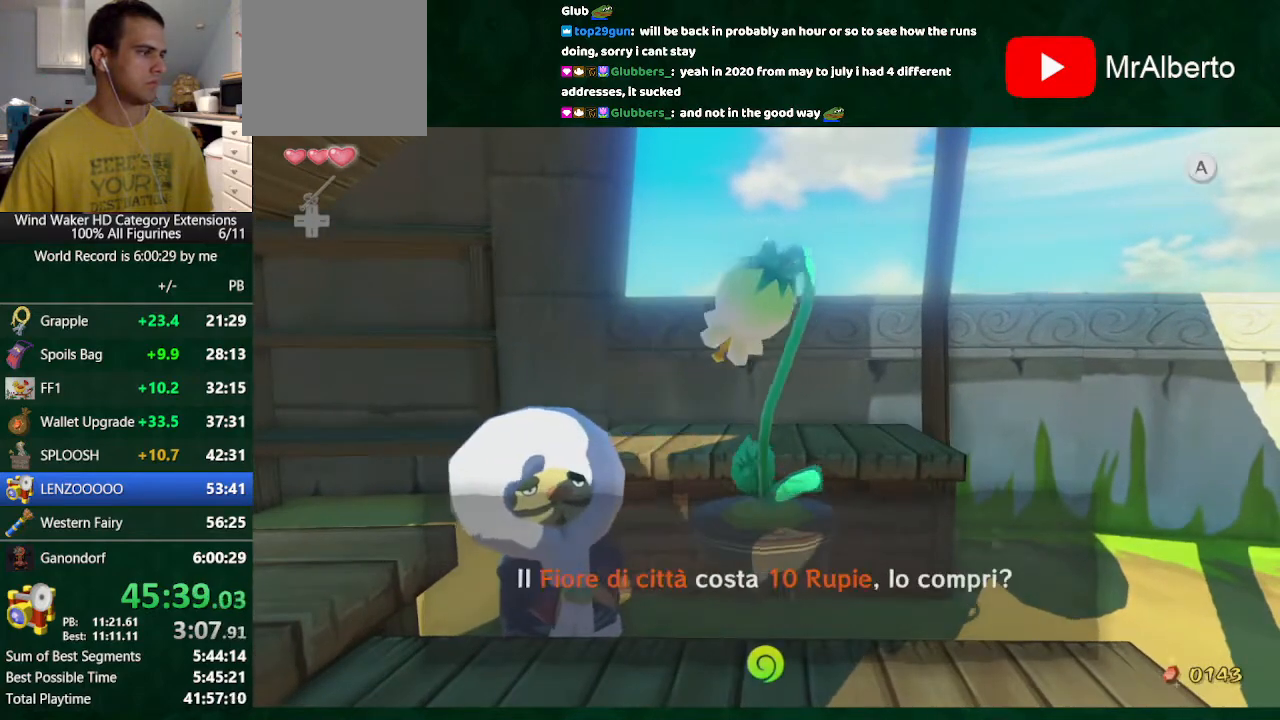
{"buttons": ["B"], "left_stick": "center", "right_stick": "center", "button_events": [[200, "A", "down"], [267, "A", "up"]]}
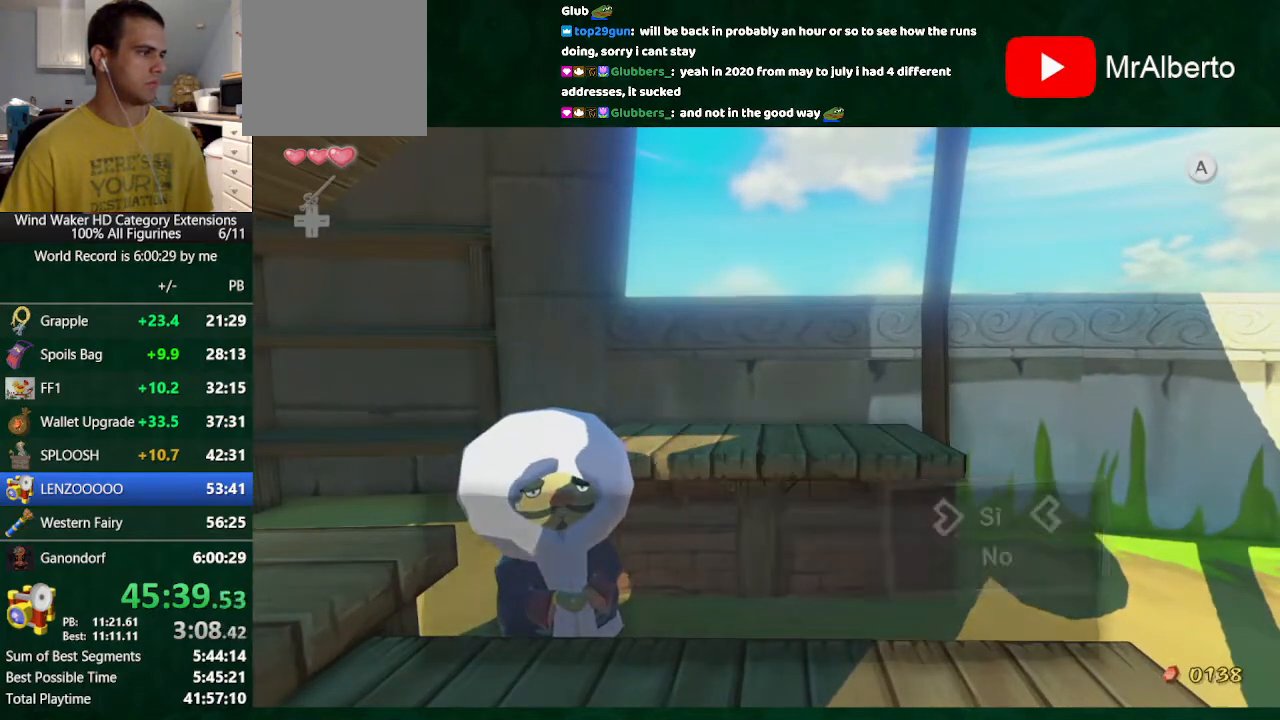
{"buttons": ["B"], "left_stick": "right", "right_stick": "center", "button_events": [[367, "A", "down"], [467, "A", "up"]]}
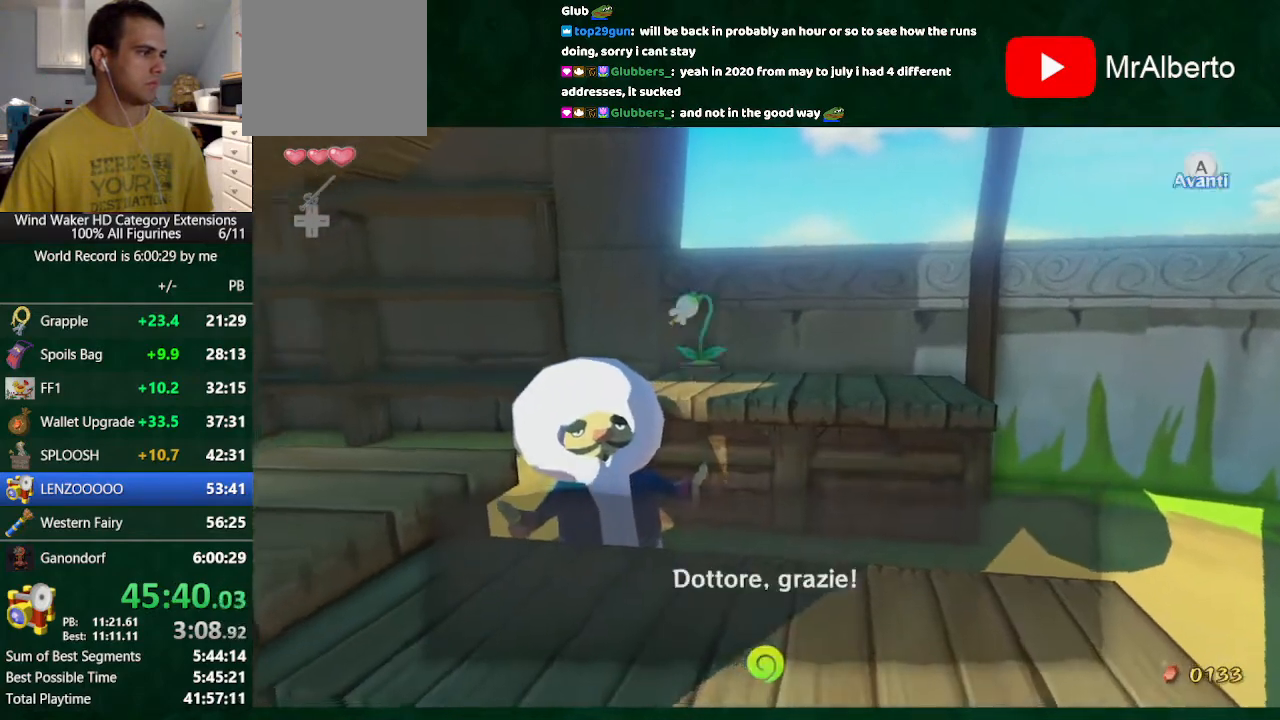
{"buttons": ["B"], "left_stick": "center", "right_stick": "center", "button_events": []}
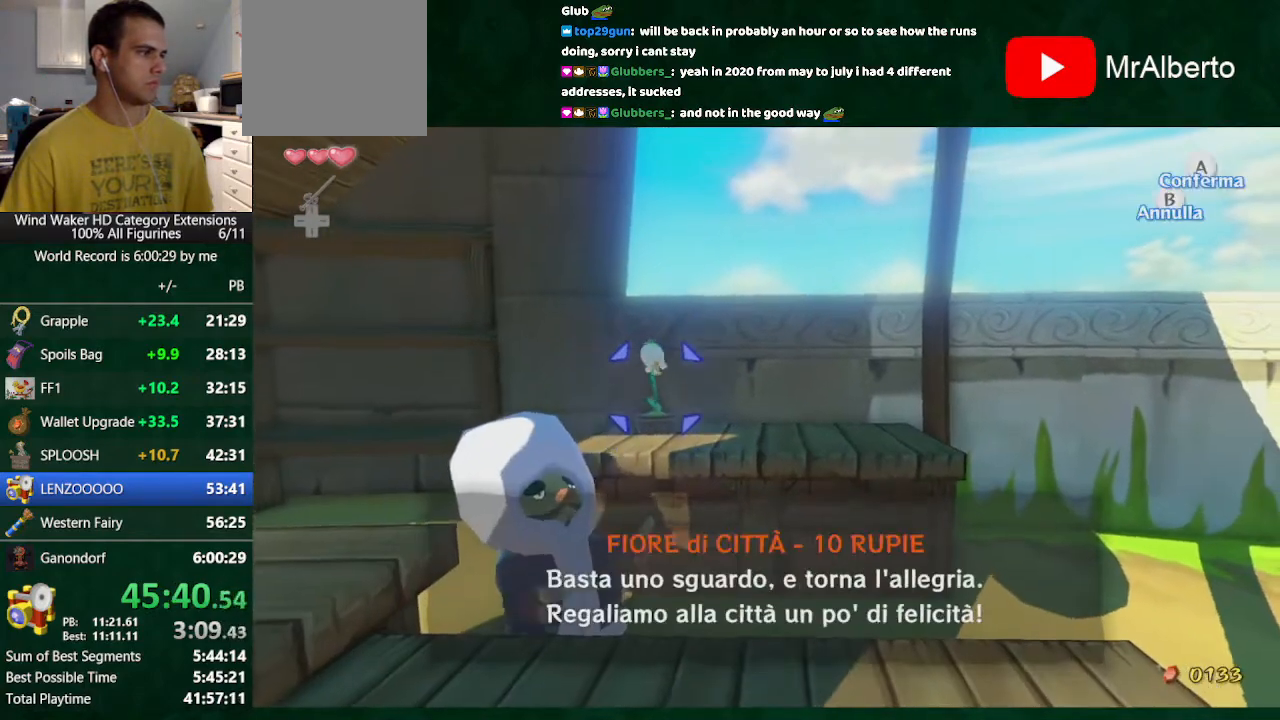
{"buttons": ["B"], "left_stick": "center", "right_stick": "center", "button_events": [[167, "A", "down"], [267, "A", "up"]]}
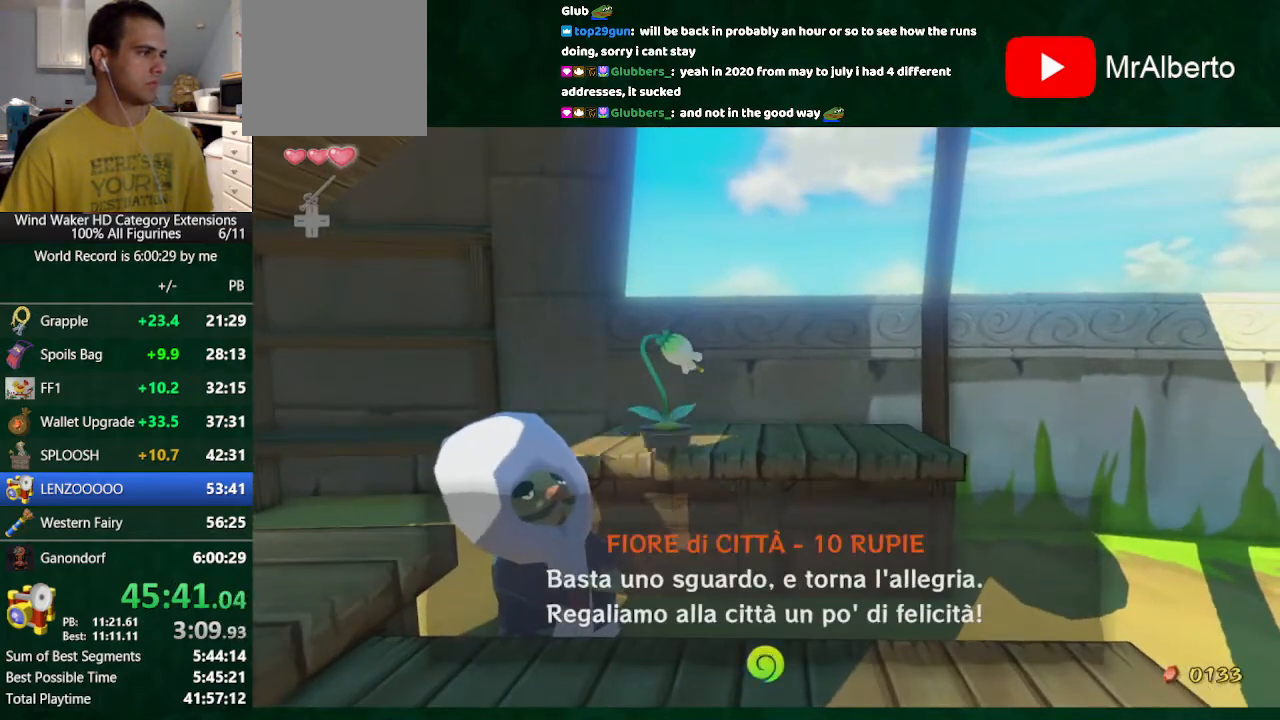
{"buttons": ["A", "B"], "left_stick": "center", "right_stick": "center", "button_events": [[467, "A", "down"]]}
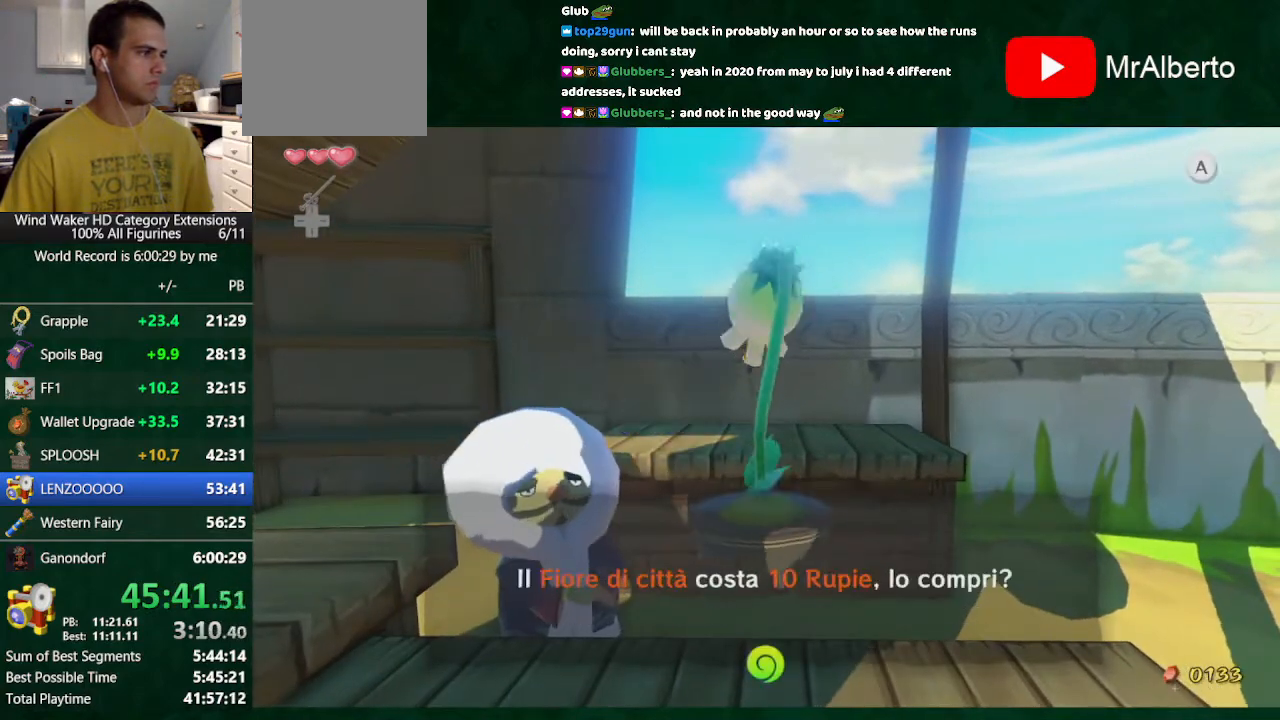
{"buttons": ["B"], "left_stick": "center", "right_stick": "center", "button_events": [[33, "A", "up"], [333, "A", "down"], [400, "A", "up"]]}
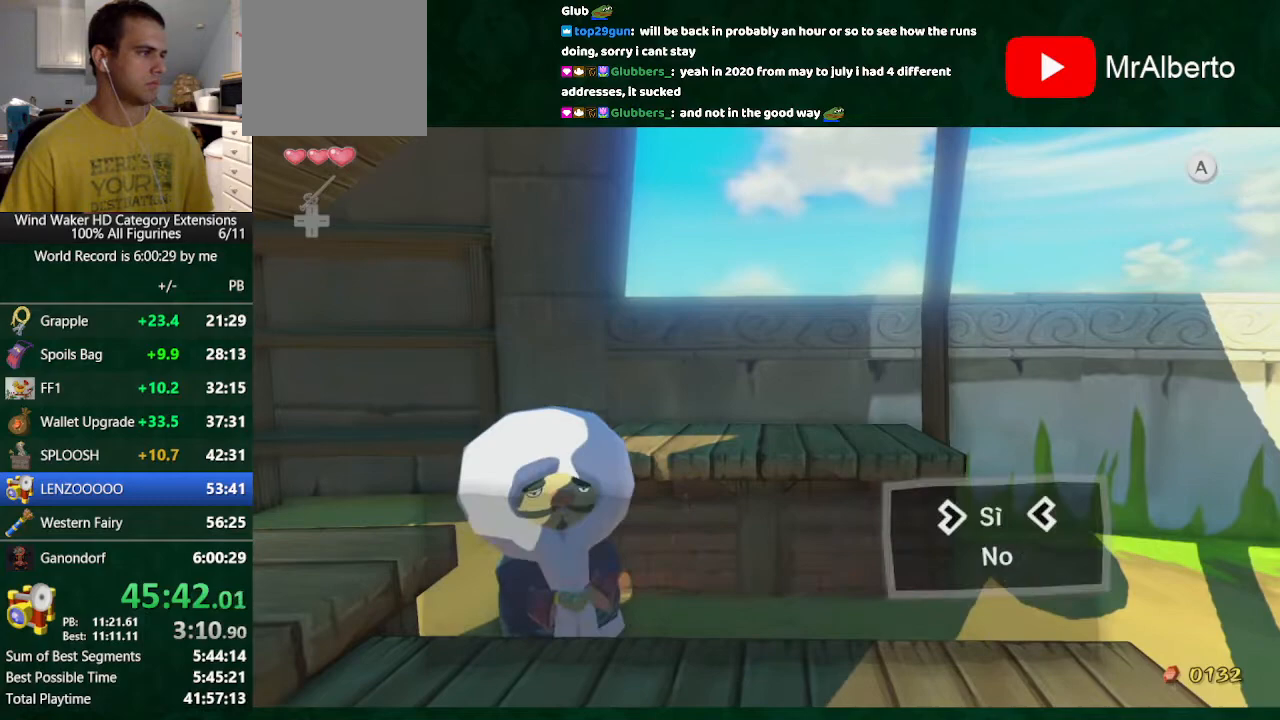
{"buttons": ["A", "B"], "left_stick": "center", "right_stick": "center", "button_events": [[500, "A", "down"]]}
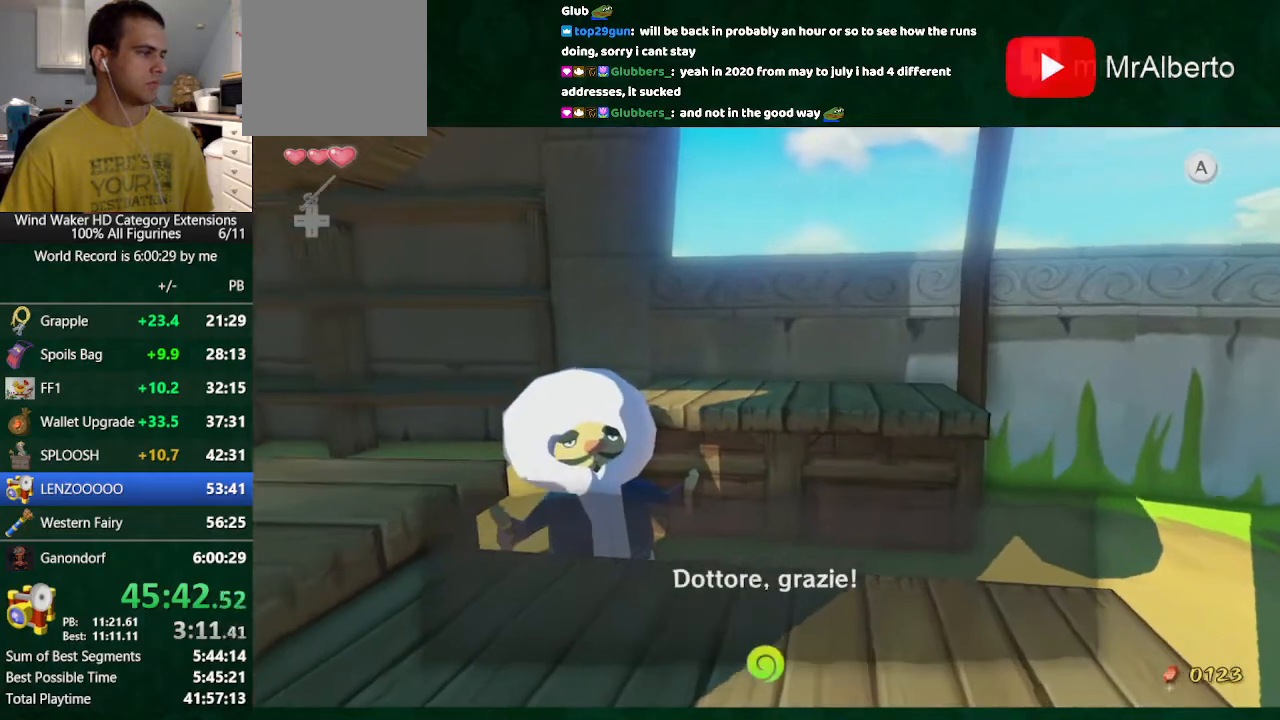
{"buttons": [], "left_stick": "center", "right_stick": "center", "button_events": [[67, "A", "up"], [100, "B", "up"]]}
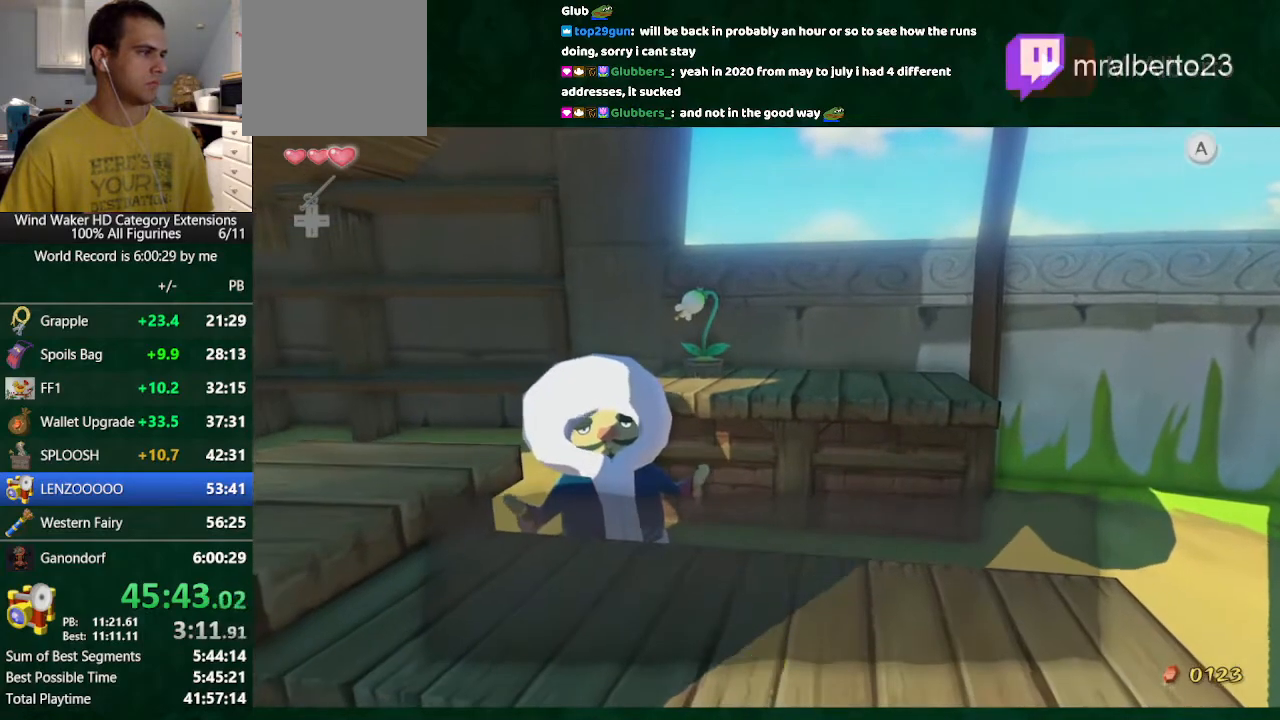
{"buttons": ["B"], "left_stick": "center", "right_stick": "center", "button_events": [[33, "B", "down"], [100, "B", "up"], [167, "B", "down"], [233, "B", "up"], [333, "B", "down"], [400, "B", "up"], [467, "B", "down"]]}
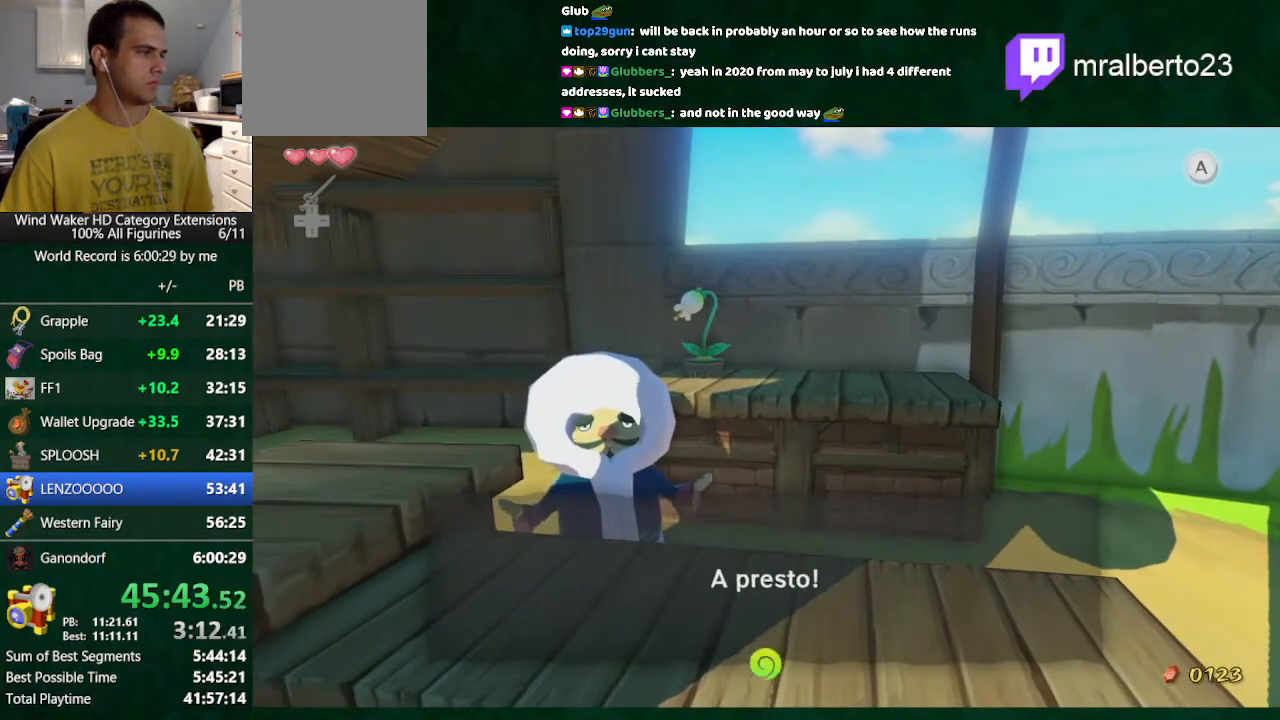
{"buttons": [], "left_stick": "down", "right_stick": "center", "button_events": [[33, "B", "up"]]}
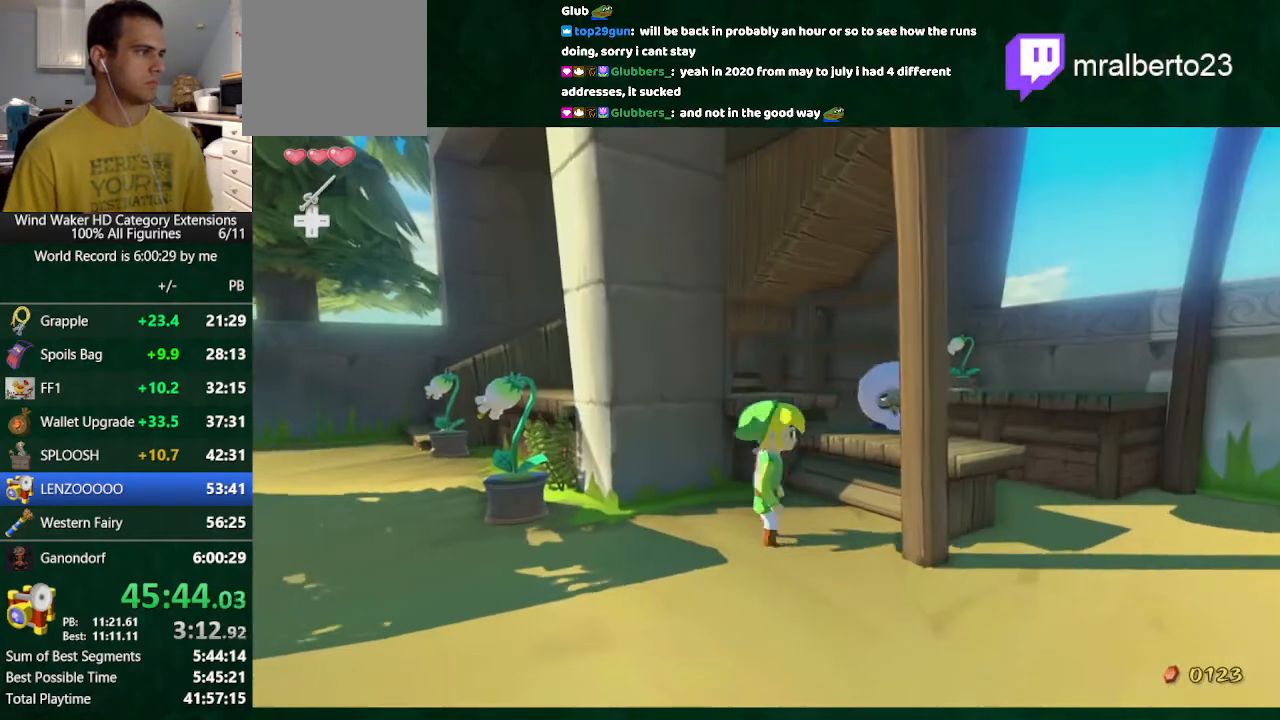
{"buttons": [], "left_stick": "center", "right_stick": "down-right", "button_events": [[200, "A", "down"], [267, "A", "up"], [267, "L2", "down"], [500, "L2", "up"]]}
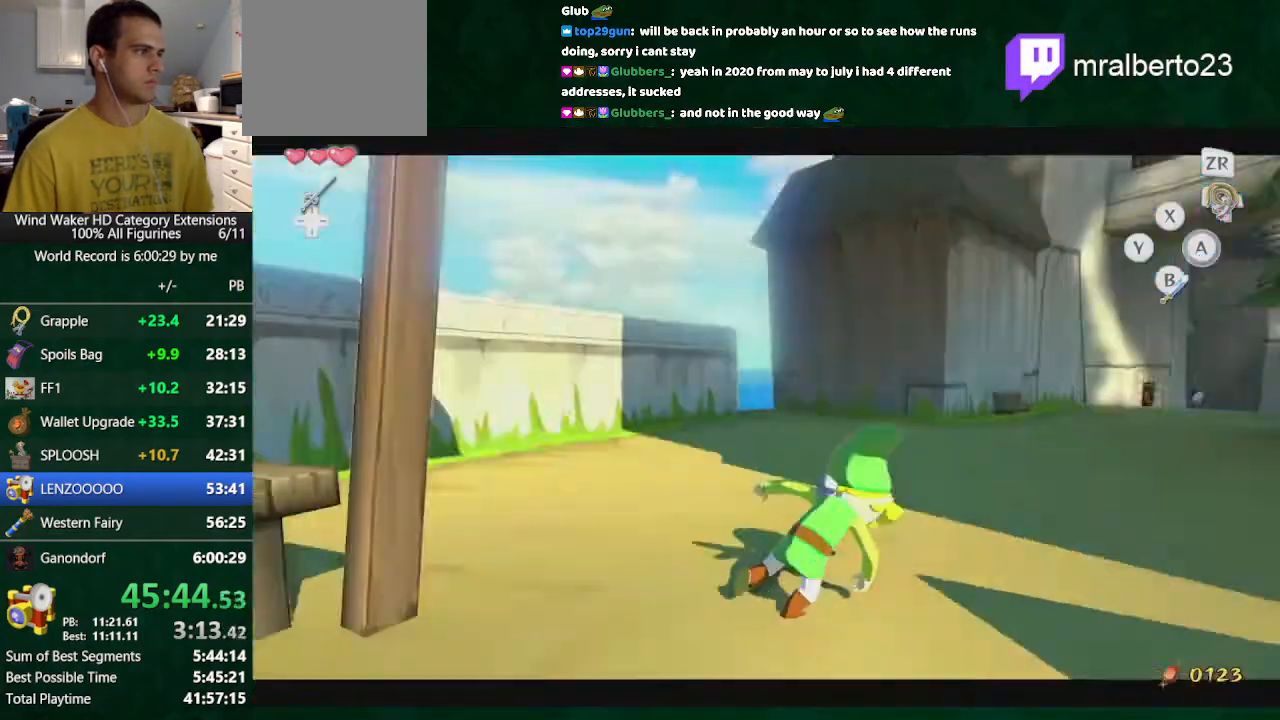
{"buttons": [], "left_stick": "up", "right_stick": "center", "button_events": [[400, "A", "down"], [500, "A", "up"]]}
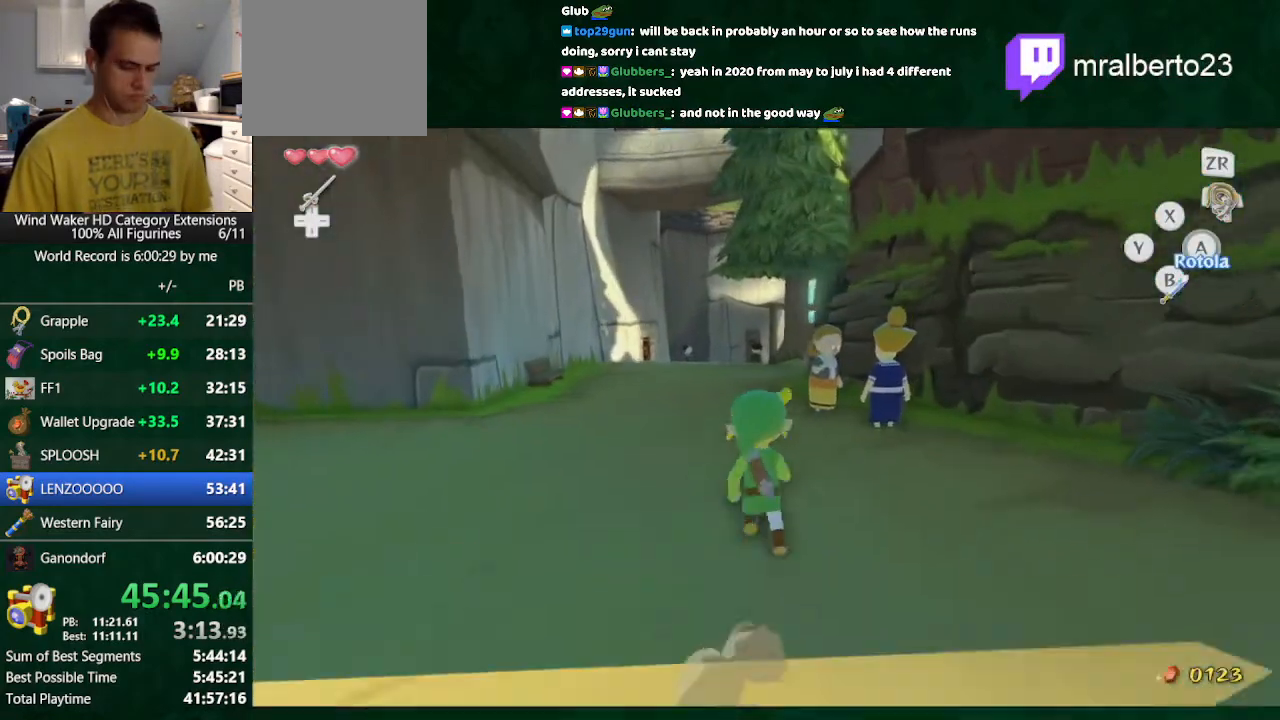
{"buttons": ["TOUCHPAD"], "left_stick": "up", "right_stick": "center", "button_events": [[267, "TOUCHPAD", "down"]]}
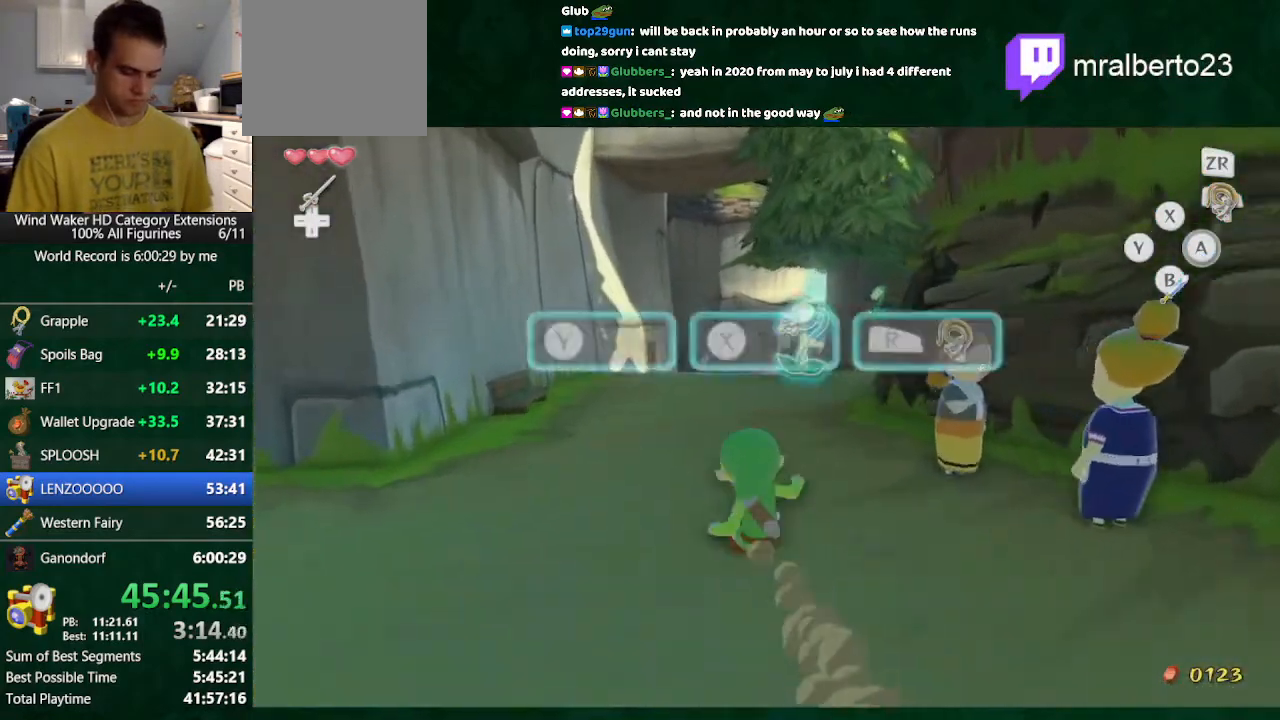
{"buttons": ["TOUCHPAD"], "left_stick": "up", "right_stick": "center", "button_events": []}
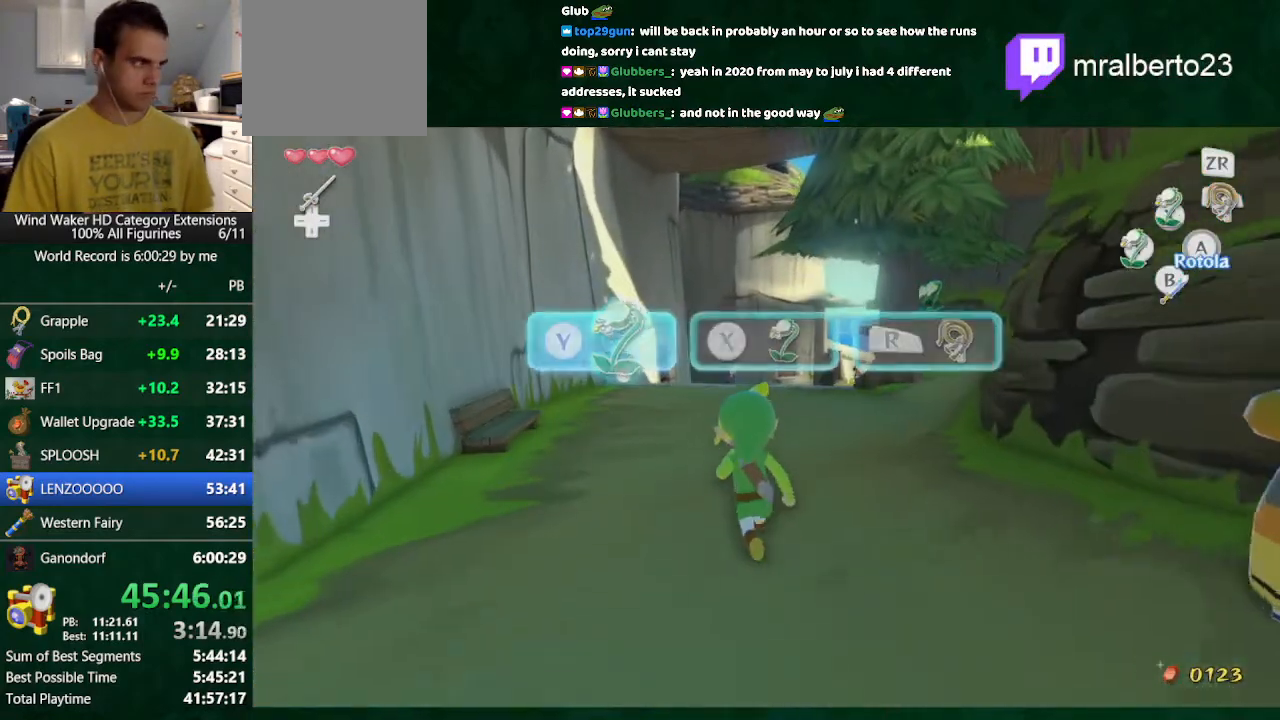
{"buttons": [], "left_stick": "center", "right_stick": "center", "button_events": [[433, "TOUCHPAD", "up"]]}
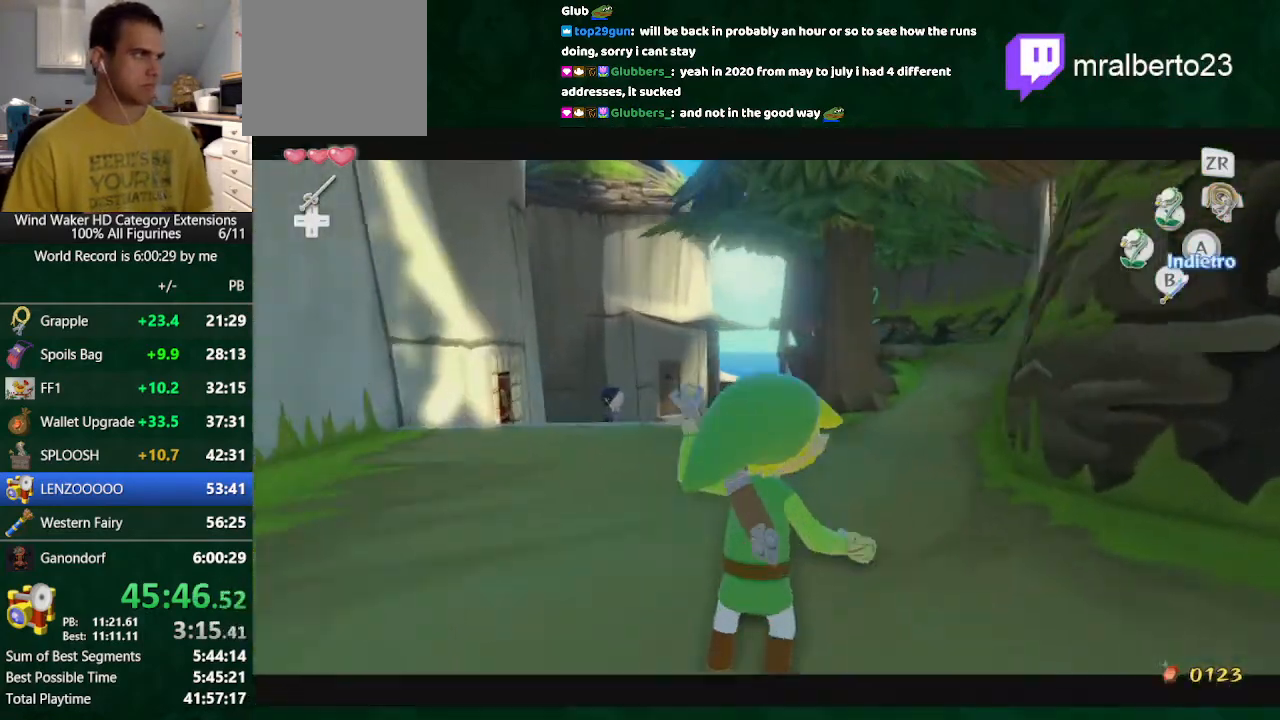
{"buttons": [], "left_stick": "center", "right_stick": "center", "button_events": [[300, "START", "down"], [400, "START", "up"]]}
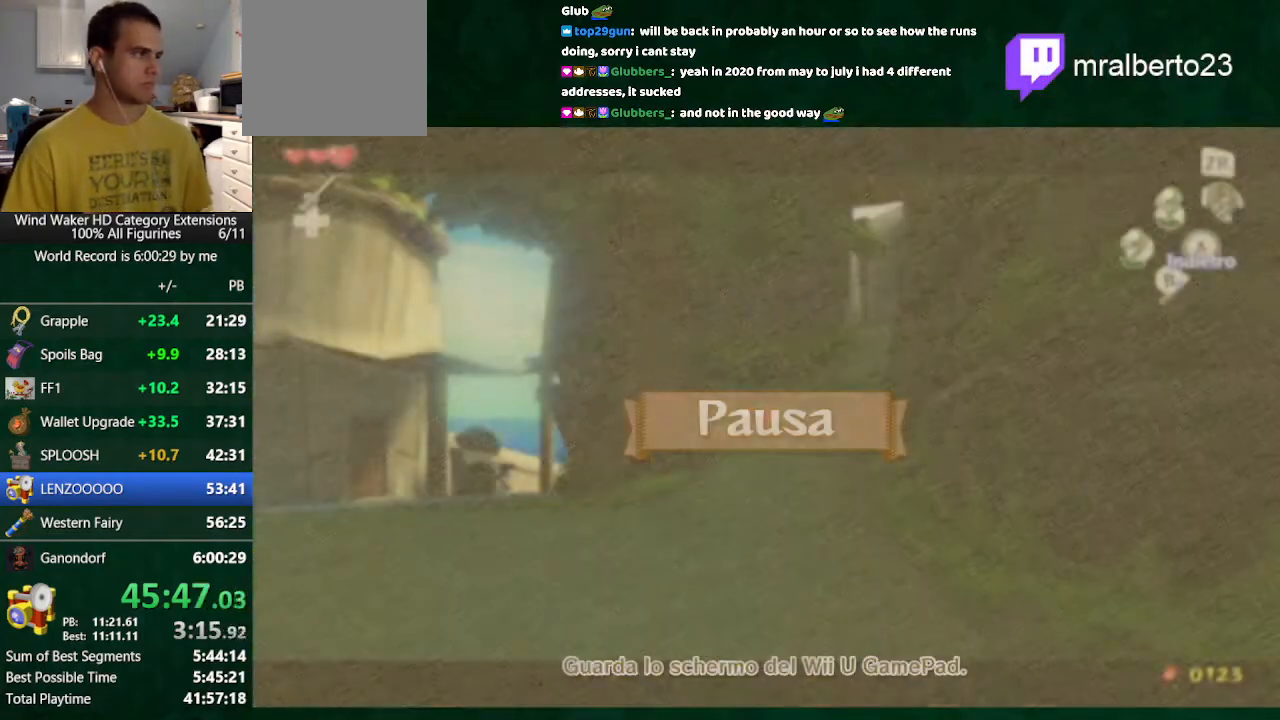
{"buttons": [], "left_stick": "center", "right_stick": "down-right", "button_events": []}
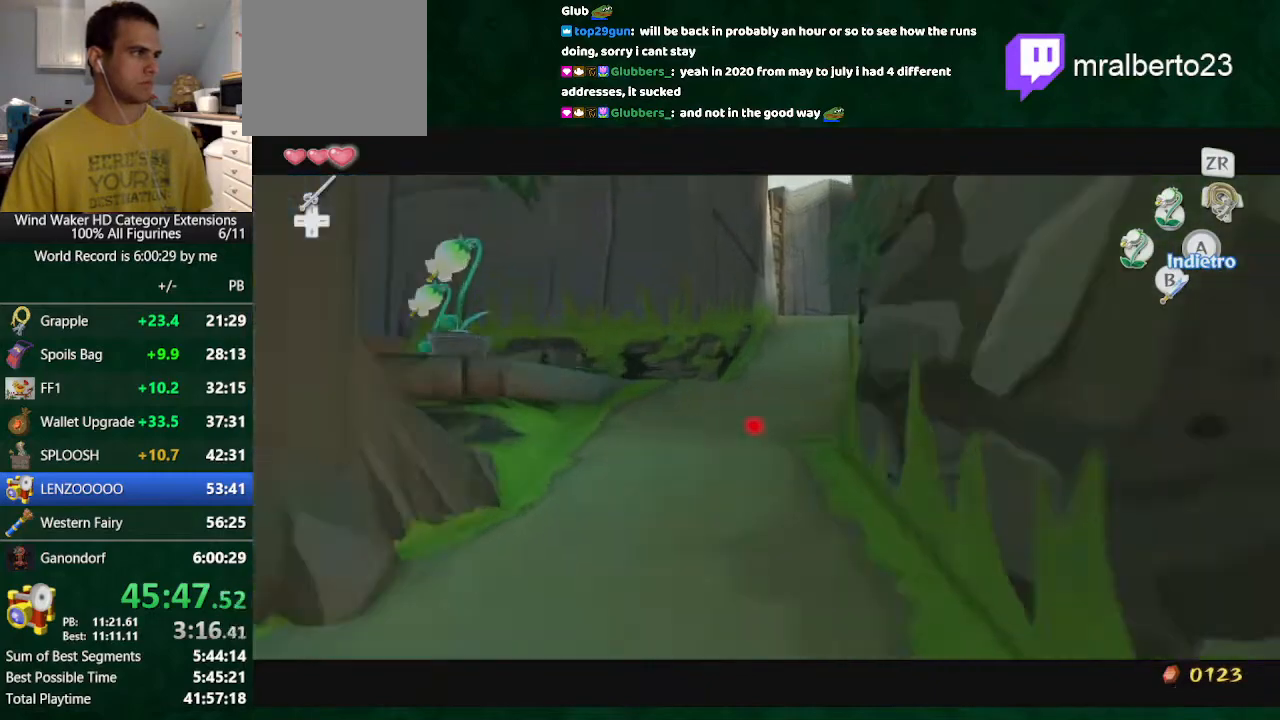
{"buttons": [], "left_stick": "up", "right_stick": "down", "button_events": [[333, "A", "down"], [467, "A", "up"]]}
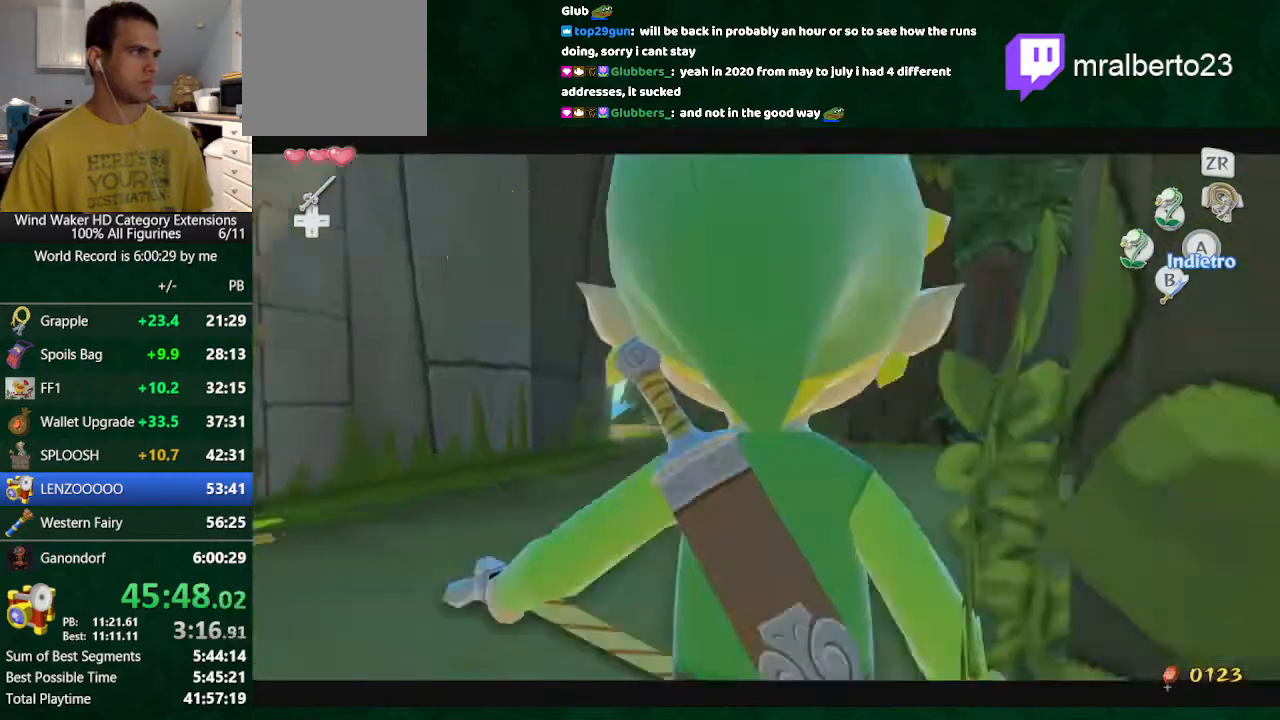
{"buttons": [], "left_stick": "up", "right_stick": "center", "button_events": [[133, "A", "down"], [267, "A", "up"]]}
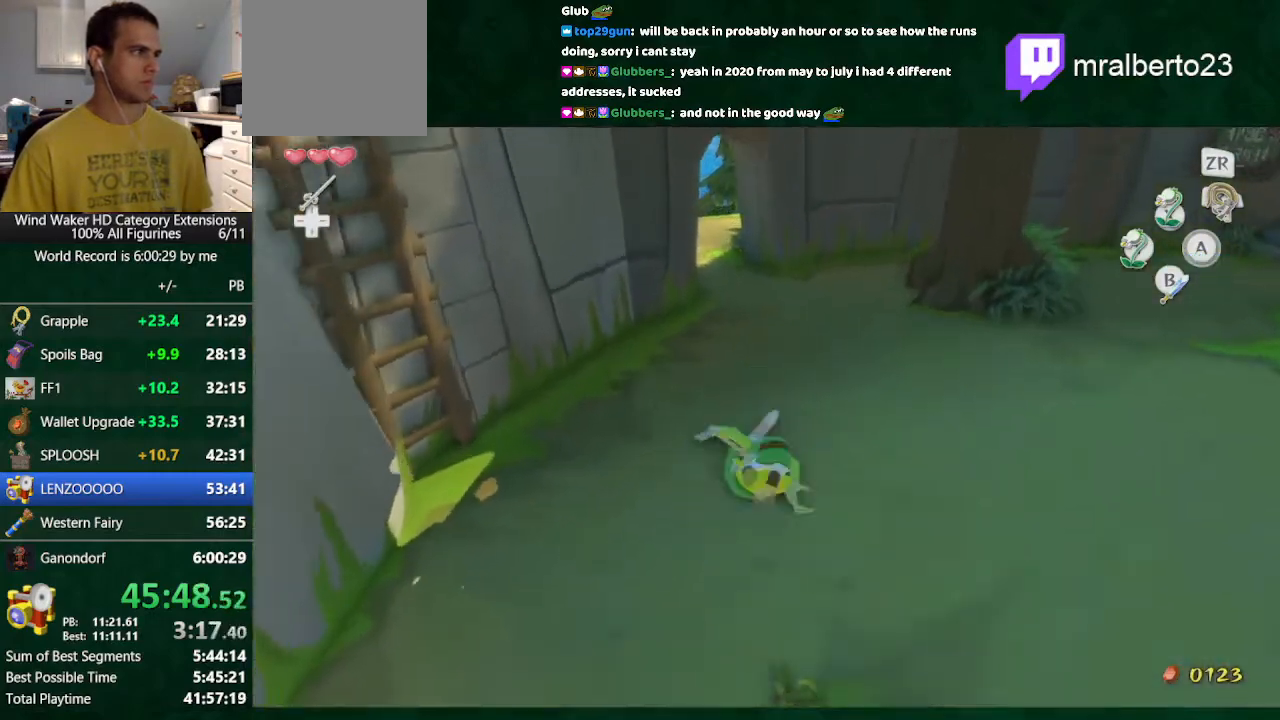
{"buttons": [], "left_stick": "up", "right_stick": "left", "button_events": [[233, "A", "down"], [333, "A", "up"]]}
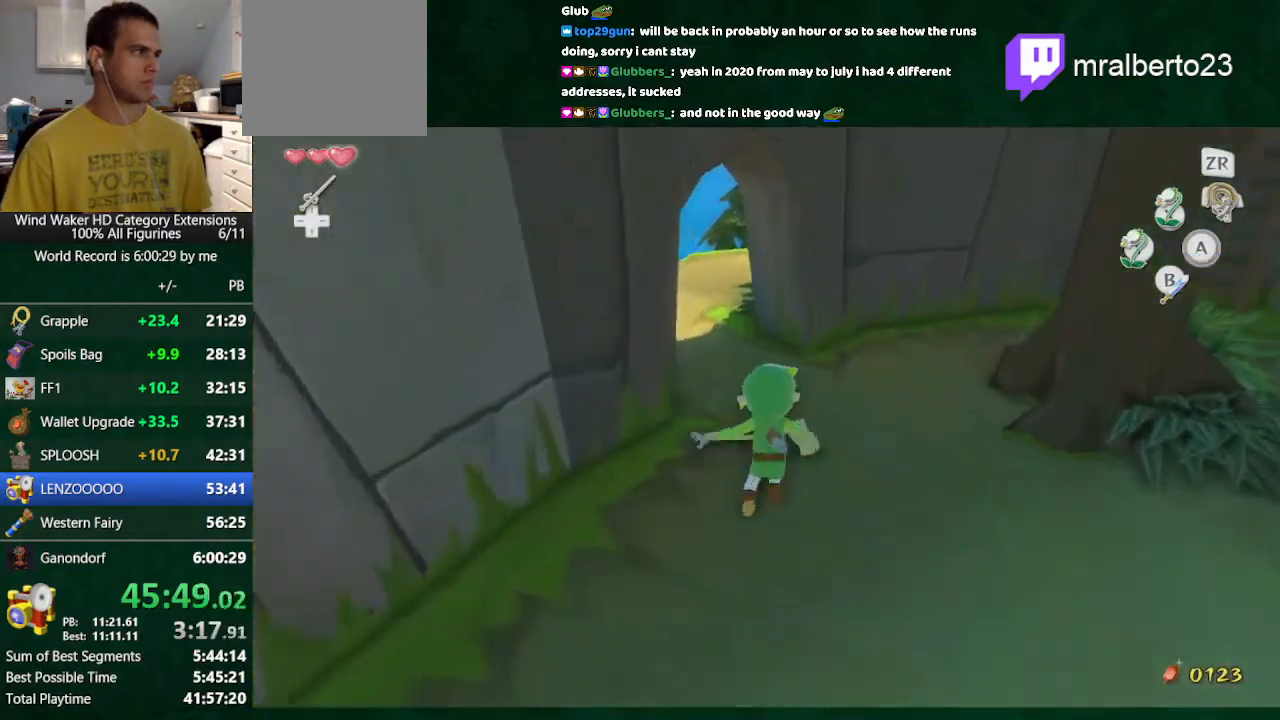
{"buttons": [], "left_stick": "up", "right_stick": "up-left", "button_events": [[267, "A", "down"], [367, "A", "up"]]}